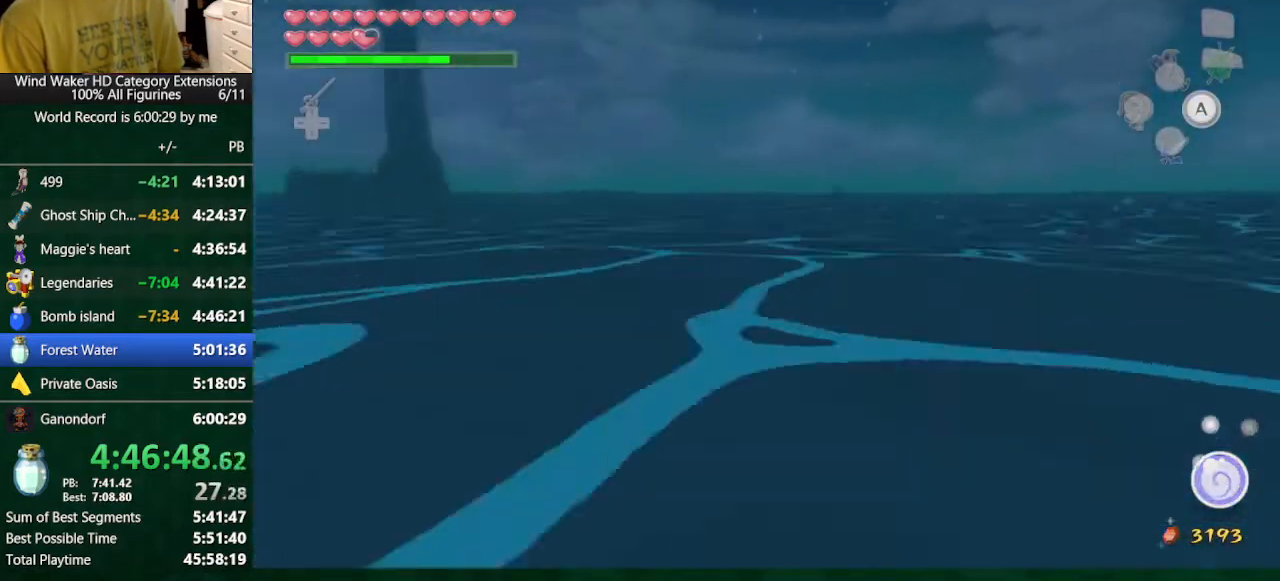
Gameplay with a controller (Nintendo layout); each line is a JSON object with the inputs held at the frame after it. "button_events" lists button changes between this image and that frame as [ms after this image, input, new state], when the widget could be followed in between (sticks are given only as held states). Not read: L3 R3 TOUCHPAD.
{"buttons": [], "left_stick": "down", "right_stick": "center", "button_events": []}
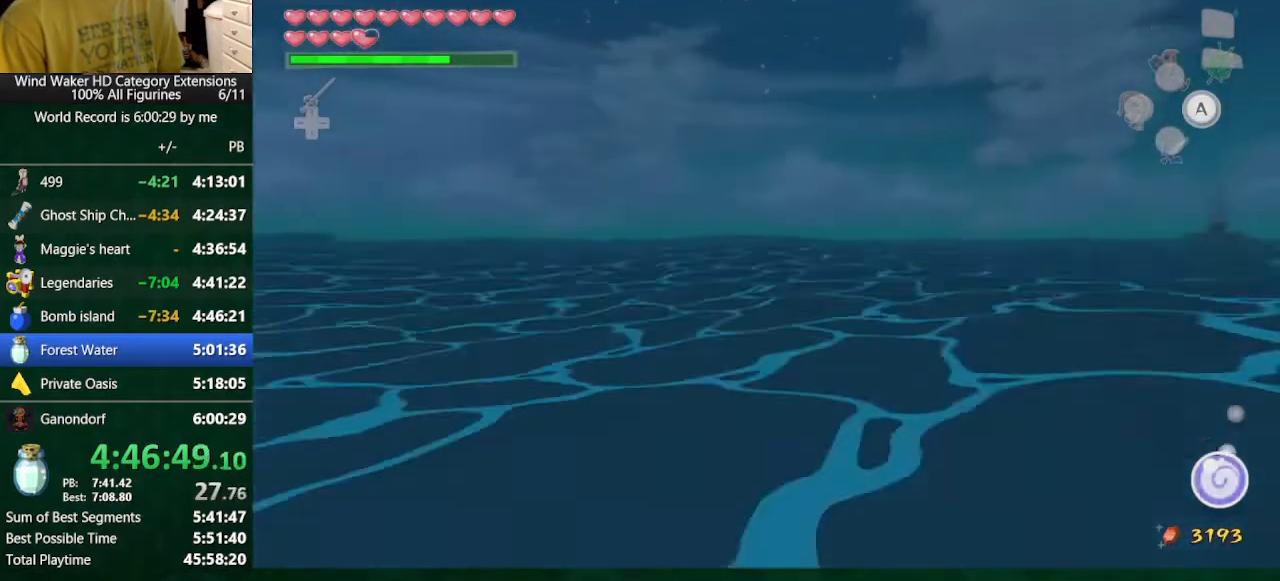
{"buttons": [], "left_stick": "down", "right_stick": "center", "button_events": []}
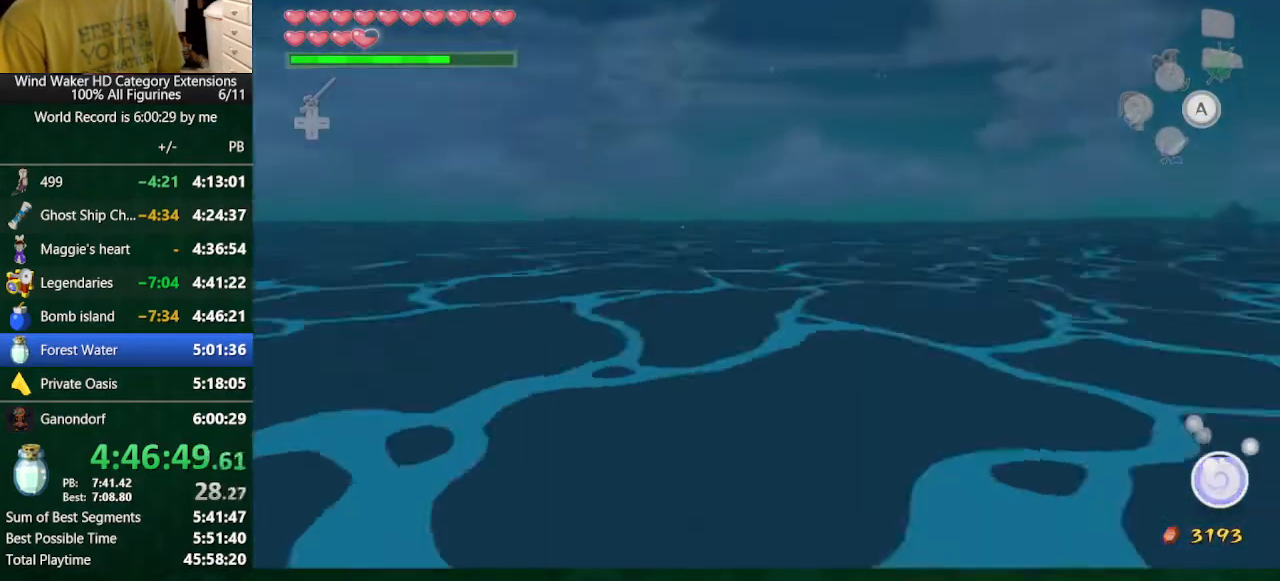
{"buttons": [], "left_stick": "down", "right_stick": "center", "button_events": []}
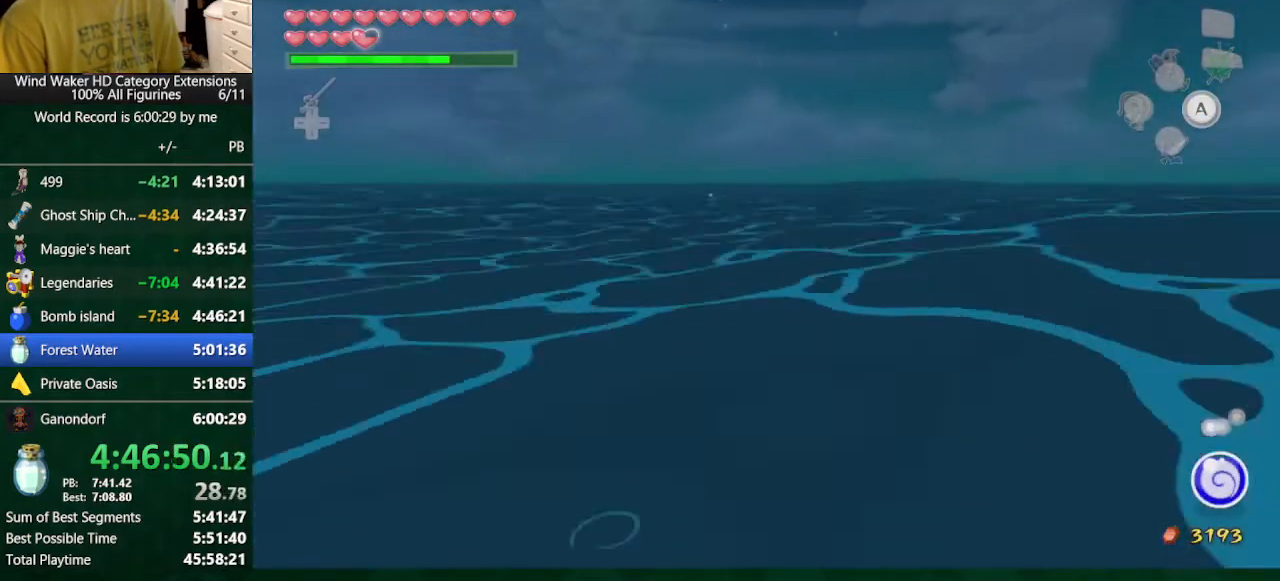
{"buttons": [], "left_stick": "down", "right_stick": "center", "button_events": []}
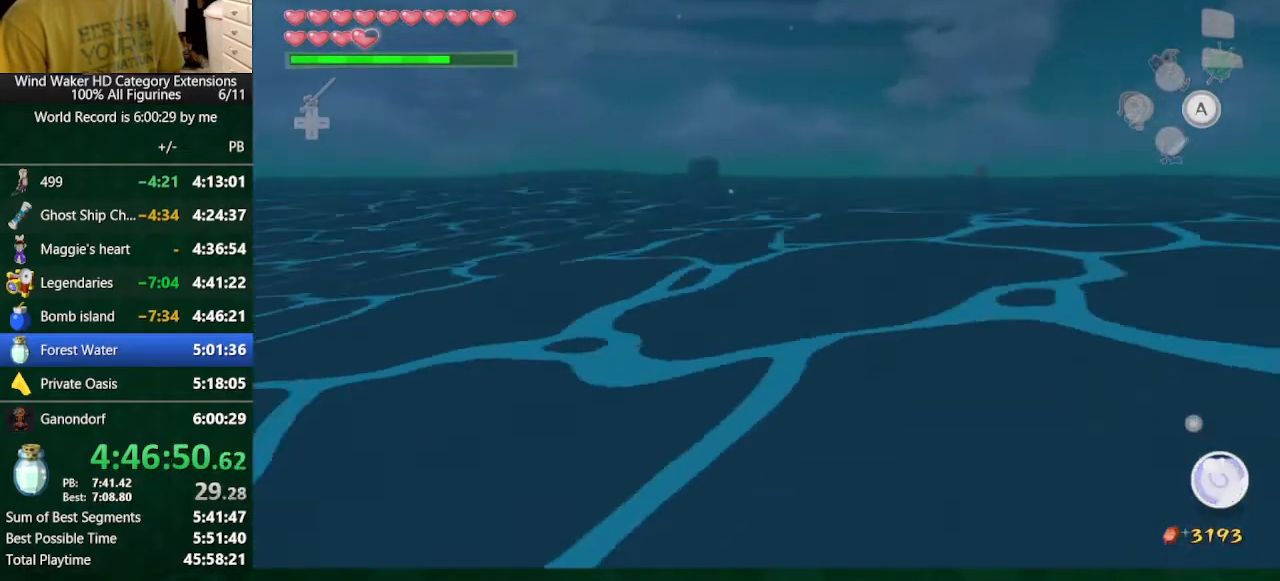
{"buttons": [], "left_stick": "center", "right_stick": "left", "button_events": []}
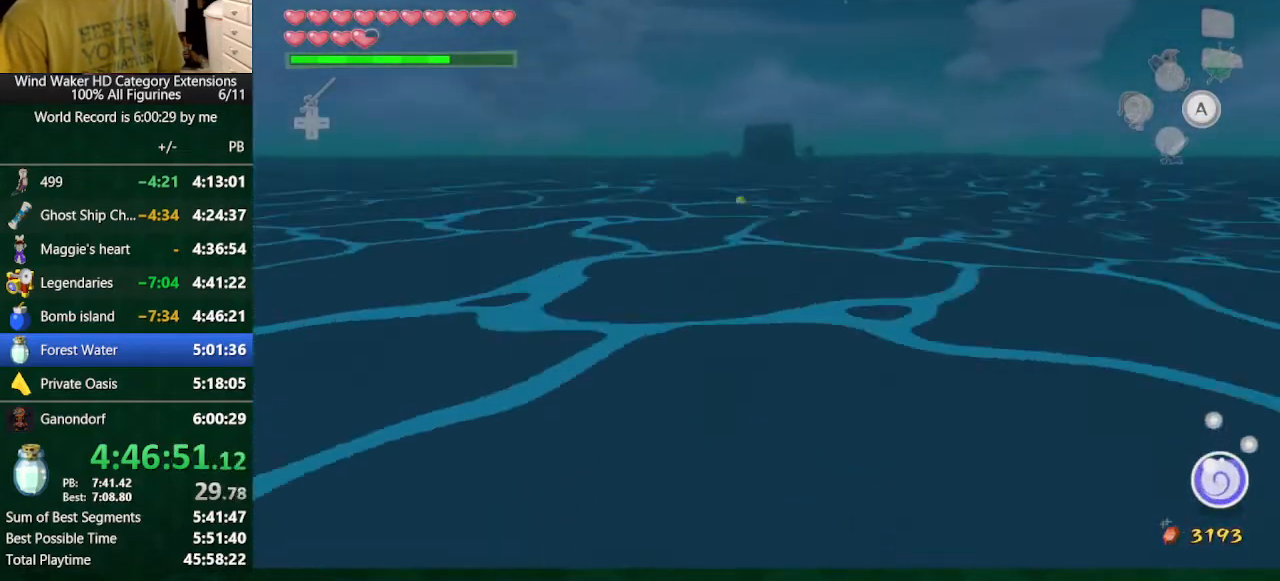
{"buttons": [], "left_stick": "down", "right_stick": "center", "button_events": []}
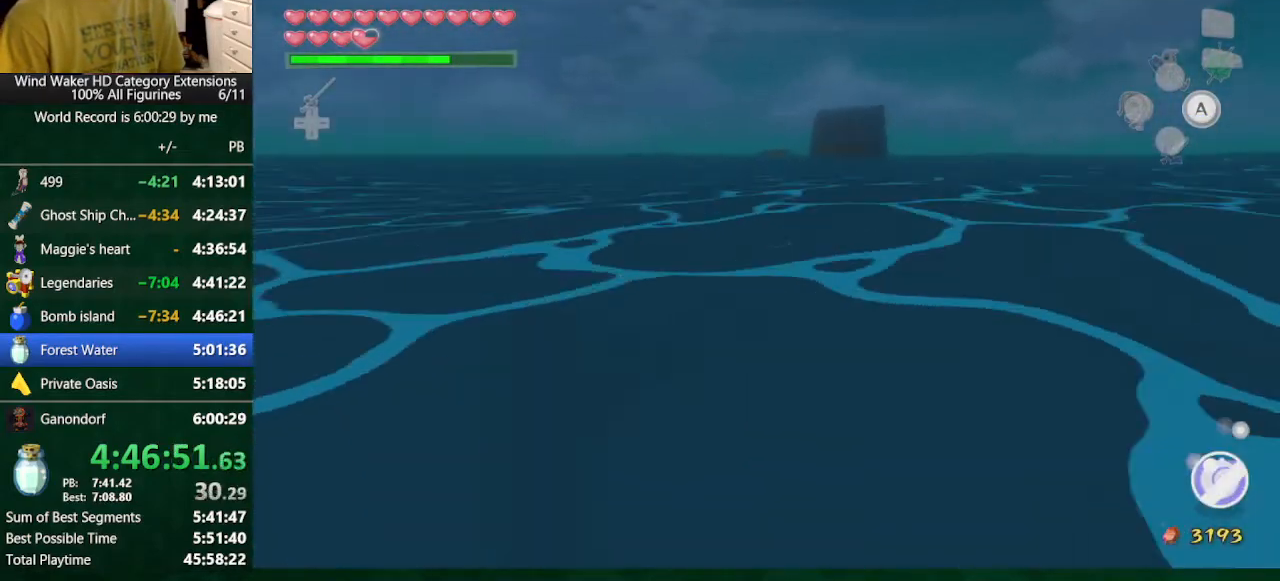
{"buttons": [], "left_stick": "up", "right_stick": "down-right", "button_events": []}
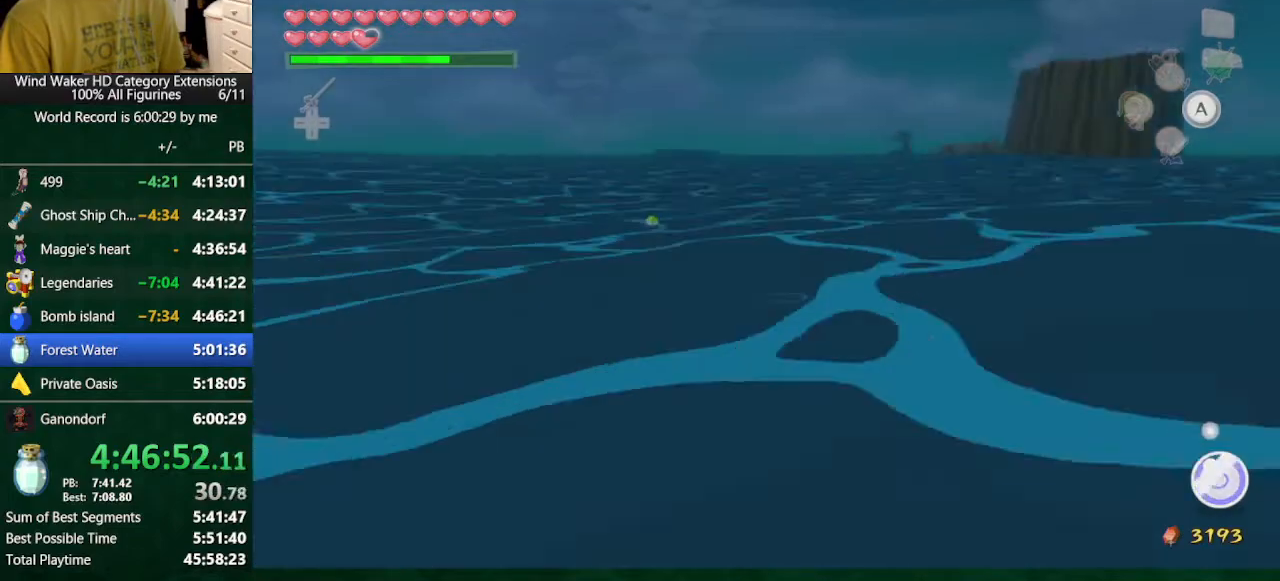
{"buttons": [], "left_stick": "up", "right_stick": "center", "button_events": []}
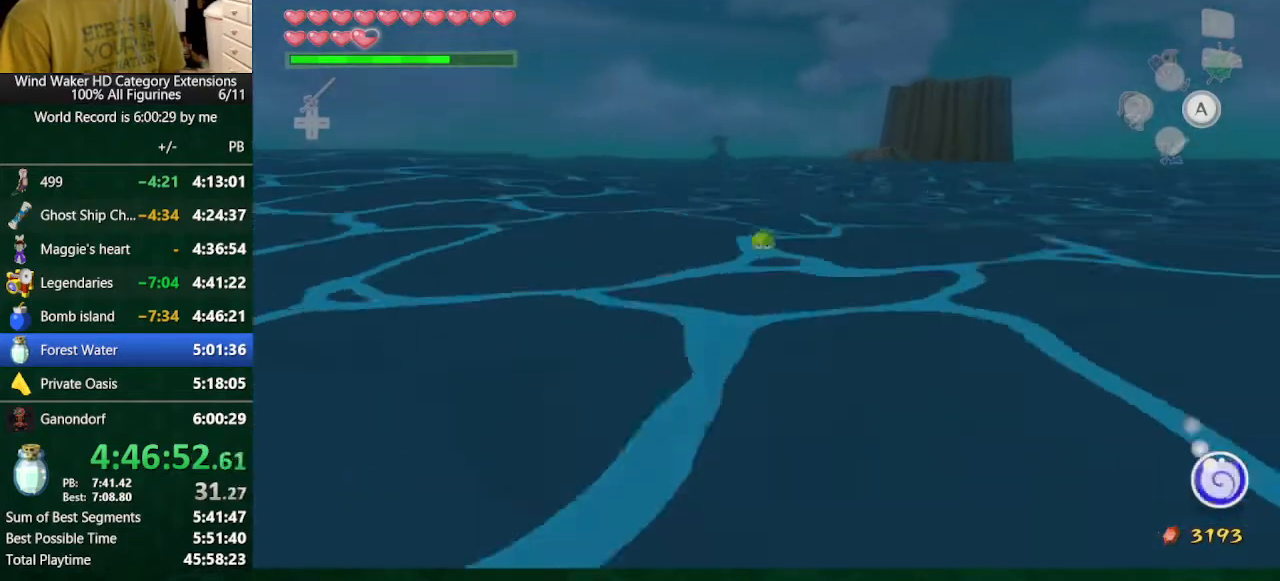
{"buttons": [], "left_stick": "center", "right_stick": "center", "button_events": []}
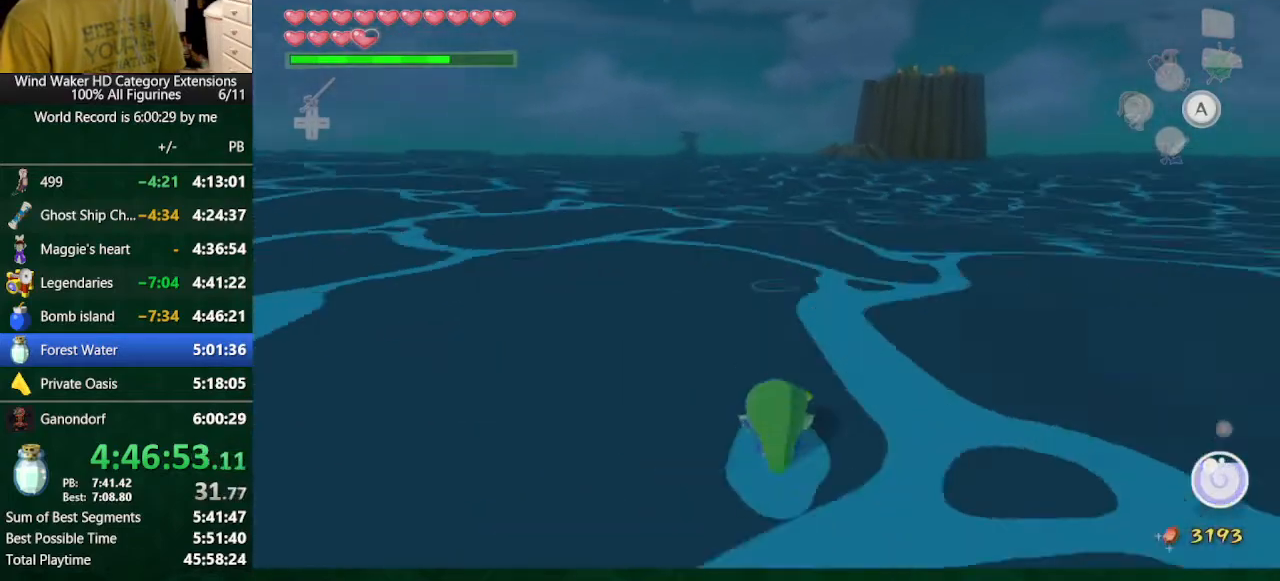
{"buttons": [], "left_stick": "center", "right_stick": "down-right", "button_events": []}
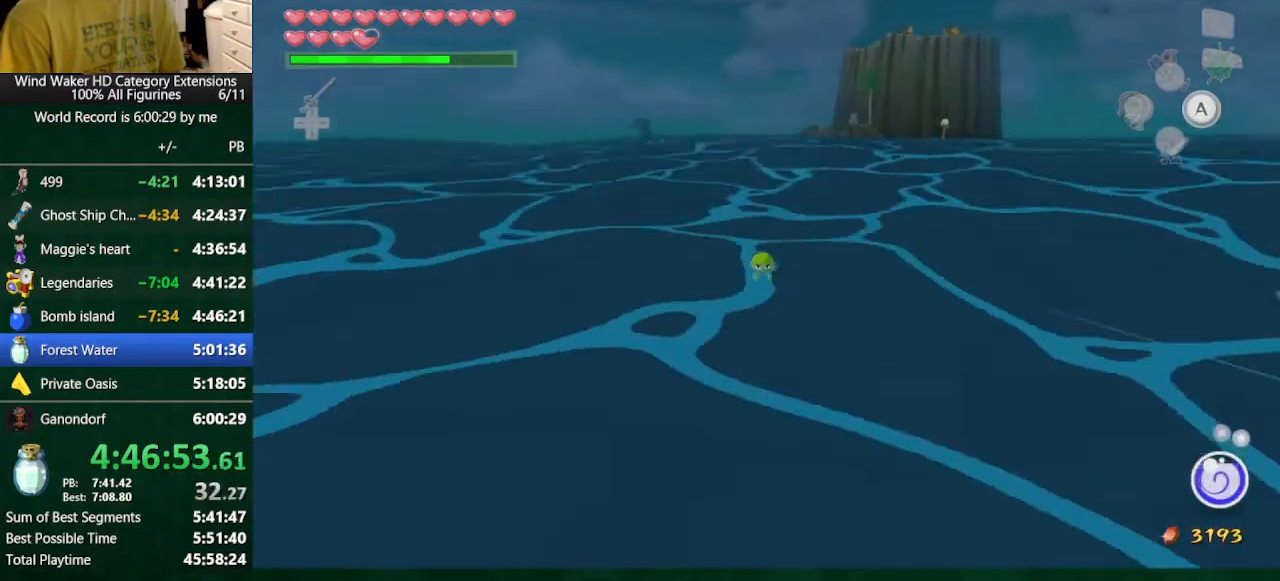
{"buttons": [], "left_stick": "center", "right_stick": "center", "button_events": []}
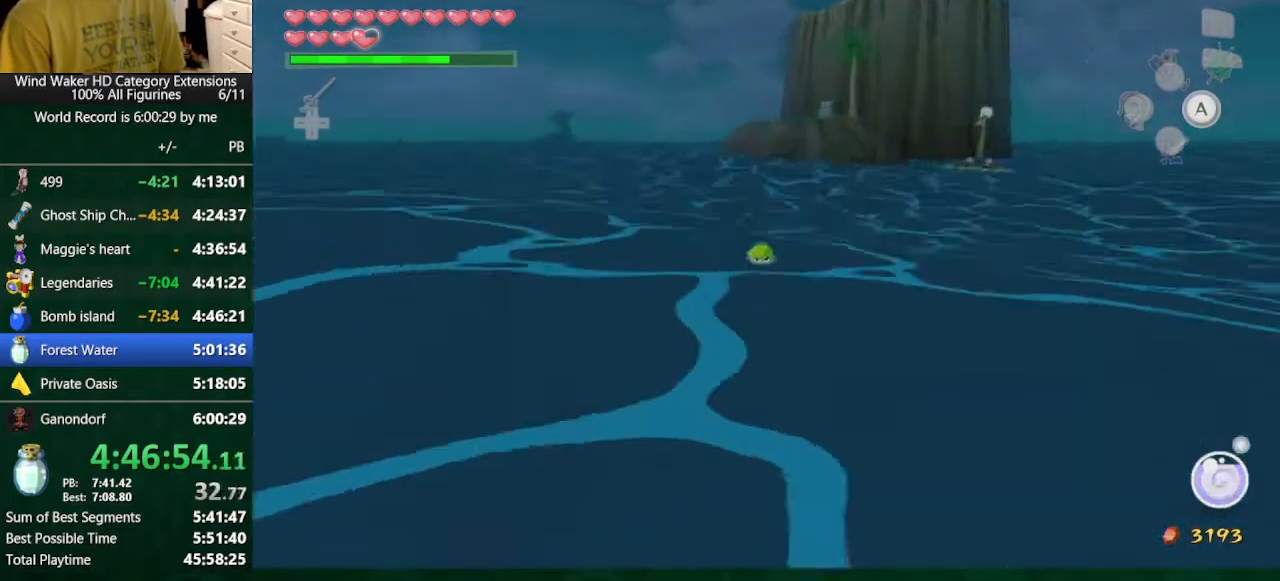
{"buttons": ["L2"], "left_stick": "up", "right_stick": "down-right", "button_events": [[500, "L2", "down"]]}
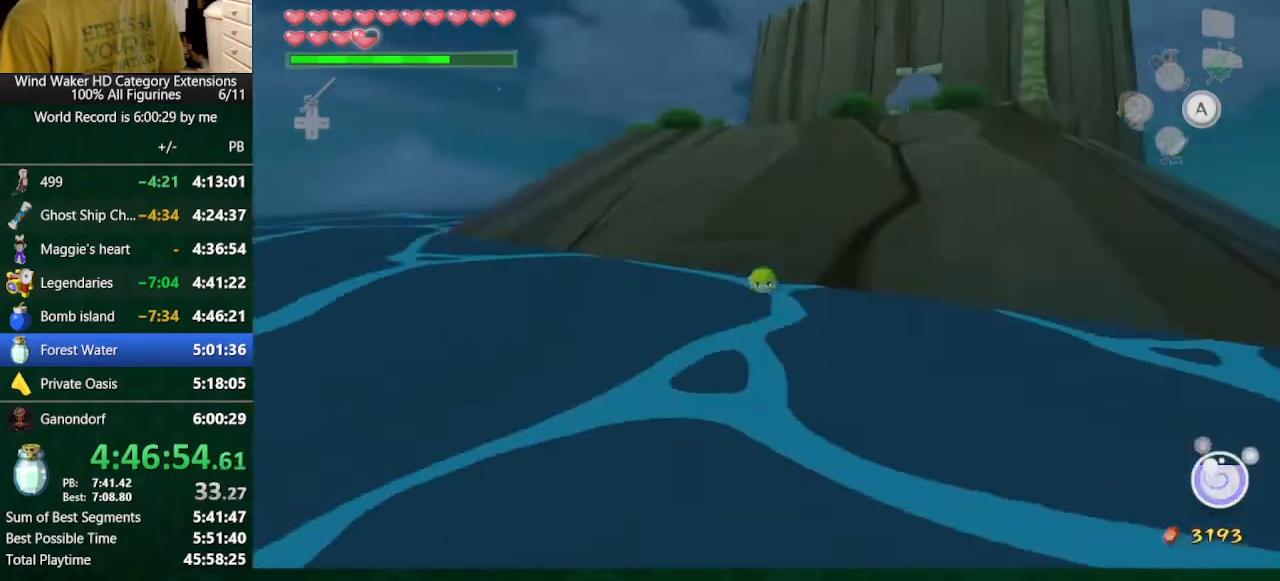
{"buttons": ["A", "L2"], "left_stick": "center", "right_stick": "center", "button_events": [[133, "L2", "up"], [233, "B", "down"], [300, "B", "up"], [433, "A", "down"], [433, "L2", "down"]]}
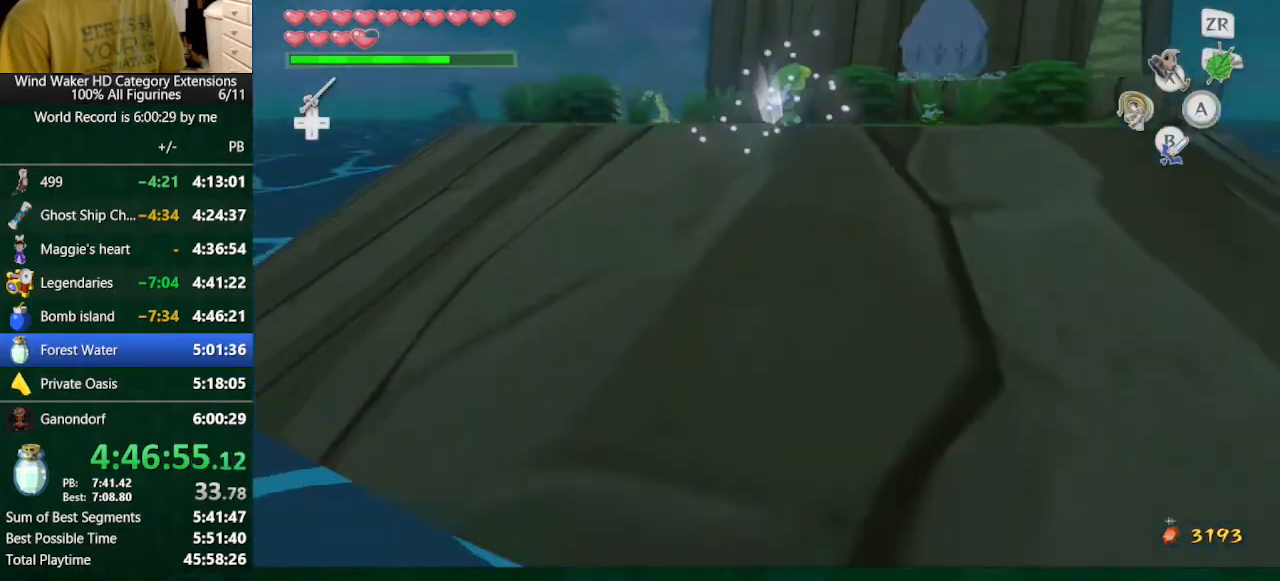
{"buttons": [], "left_stick": "center", "right_stick": "center", "button_events": [[33, "A", "up"], [167, "L2", "up"]]}
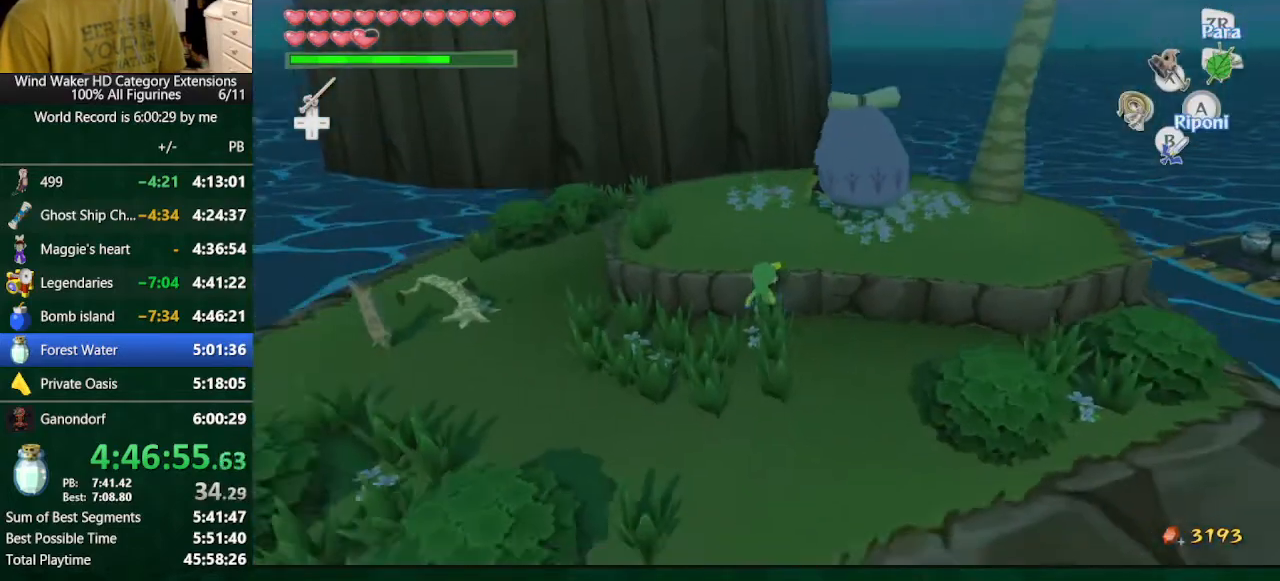
{"buttons": [], "left_stick": "center", "right_stick": "down", "button_events": [[100, "A", "down"], [100, "L2", "down"], [200, "A", "up"], [200, "L2", "up"]]}
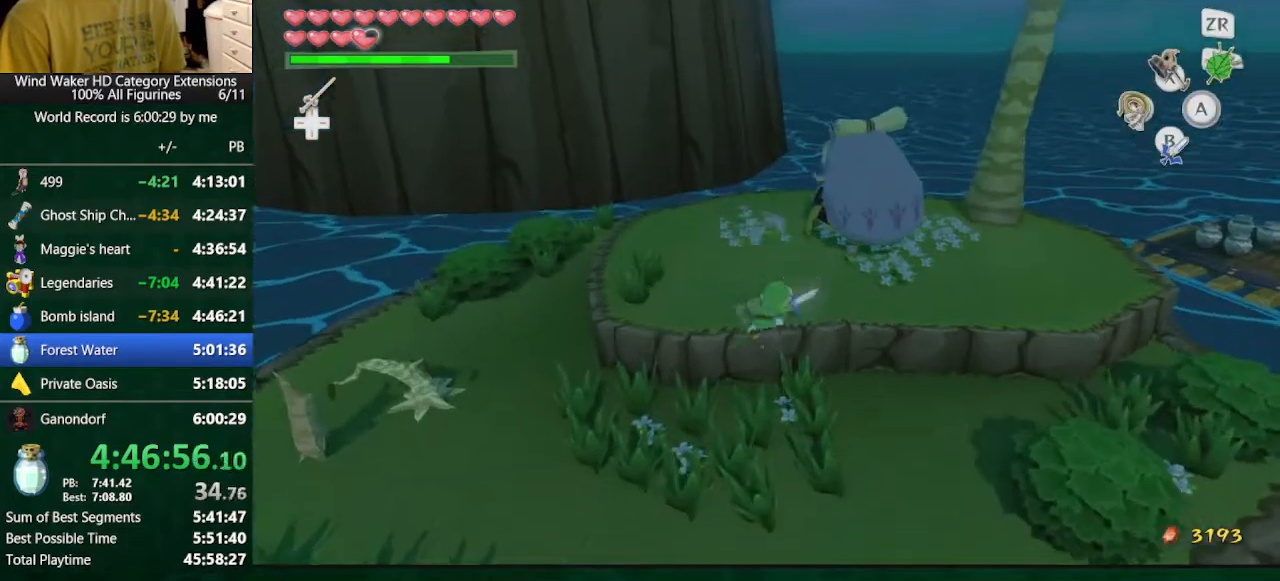
{"buttons": [], "left_stick": "up", "right_stick": "center", "button_events": []}
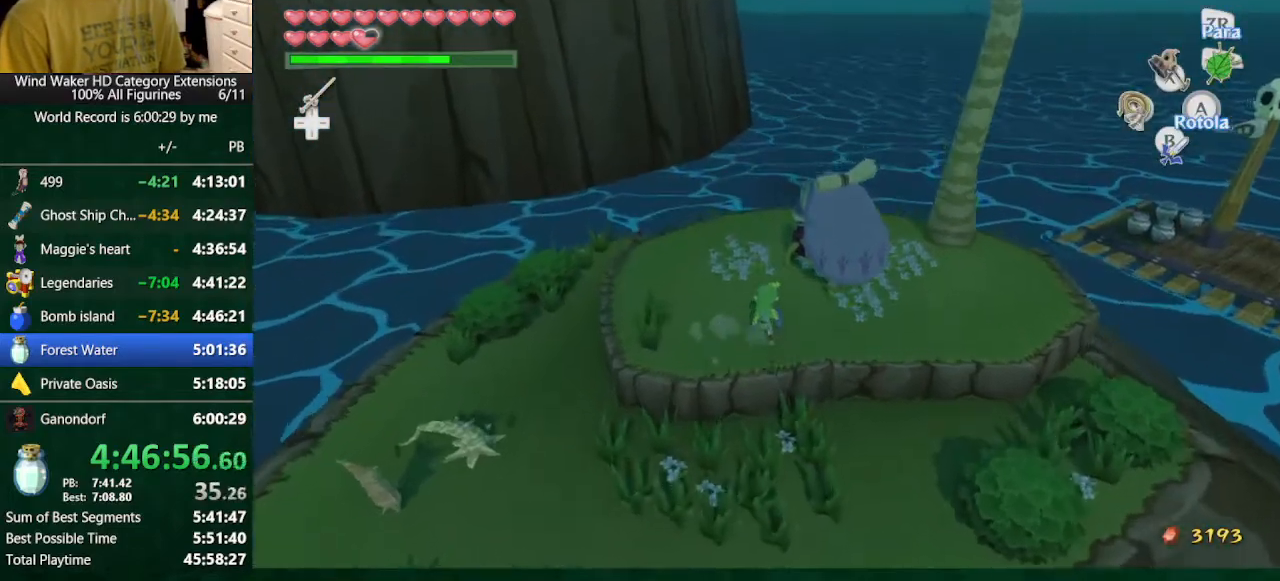
{"buttons": [], "left_stick": "center", "right_stick": "center", "button_events": [[267, "A", "down"], [367, "A", "up"], [433, "A", "down"], [500, "A", "up"]]}
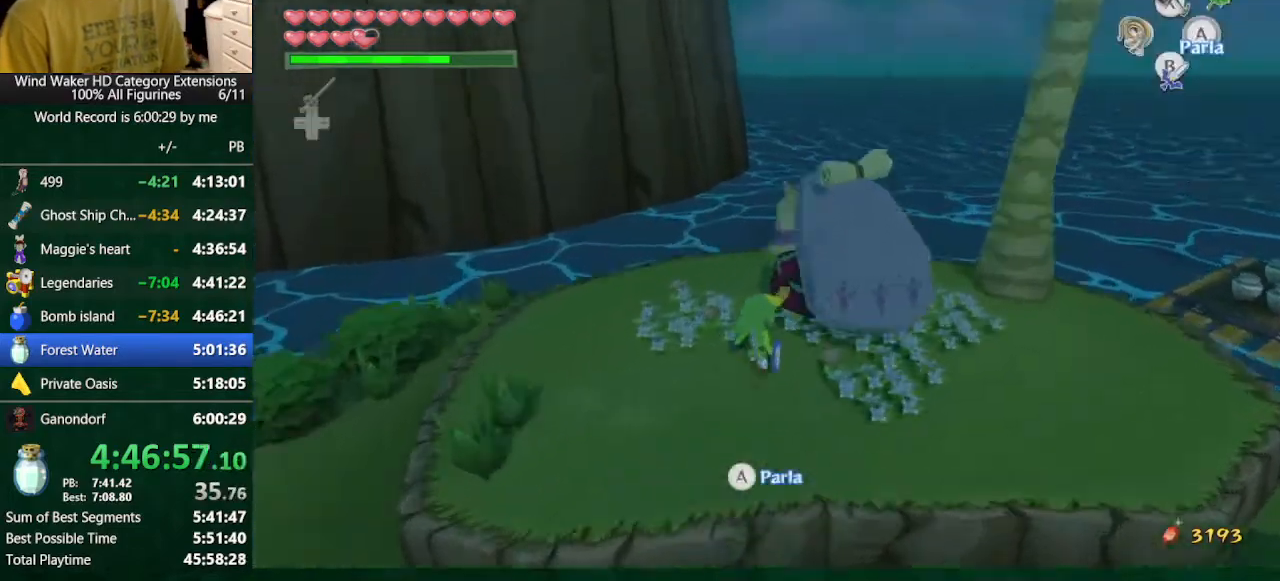
{"buttons": ["B"], "left_stick": "center", "right_stick": "center", "button_events": [[333, "B", "down"]]}
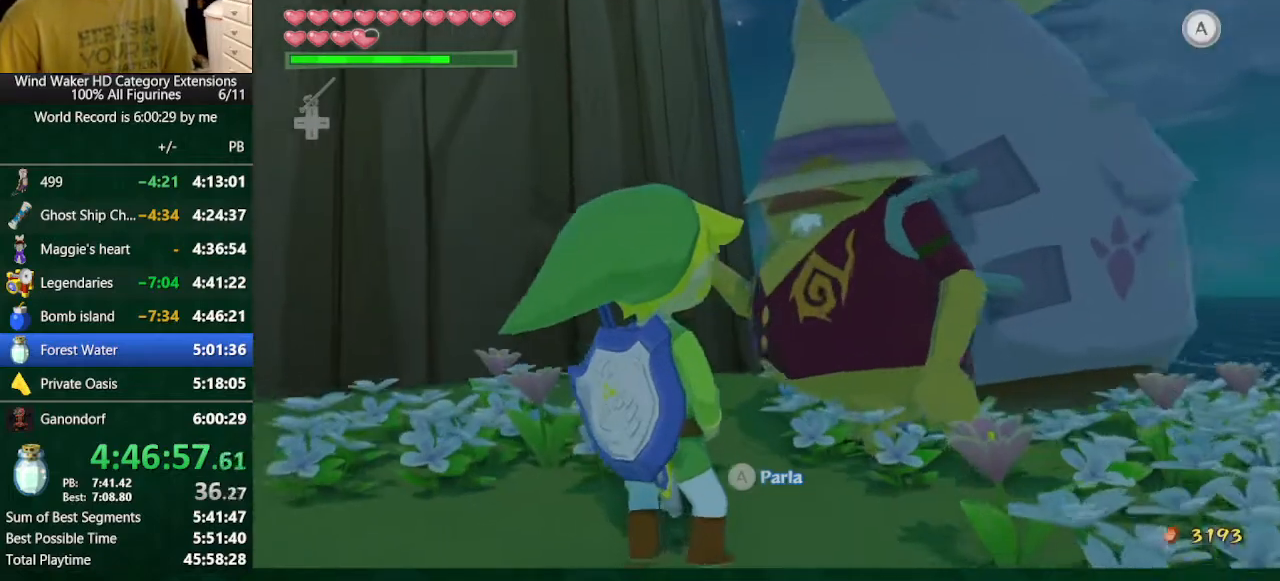
{"buttons": ["A", "B"], "left_stick": "center", "right_stick": "center"}
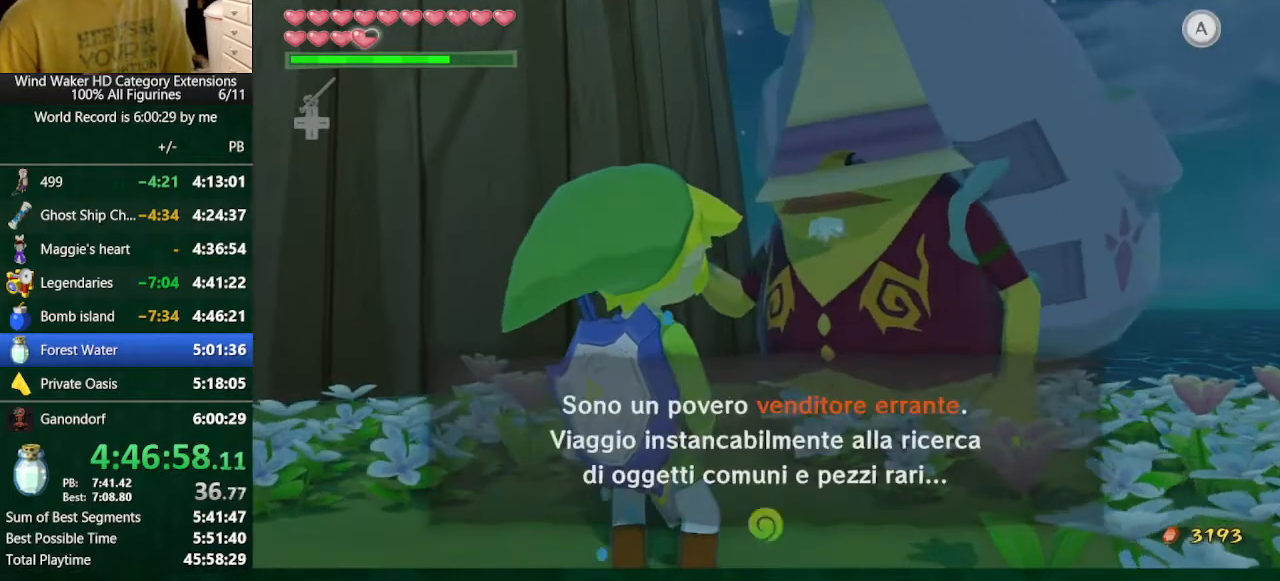
{"buttons": ["B"], "left_stick": "center", "right_stick": "center"}
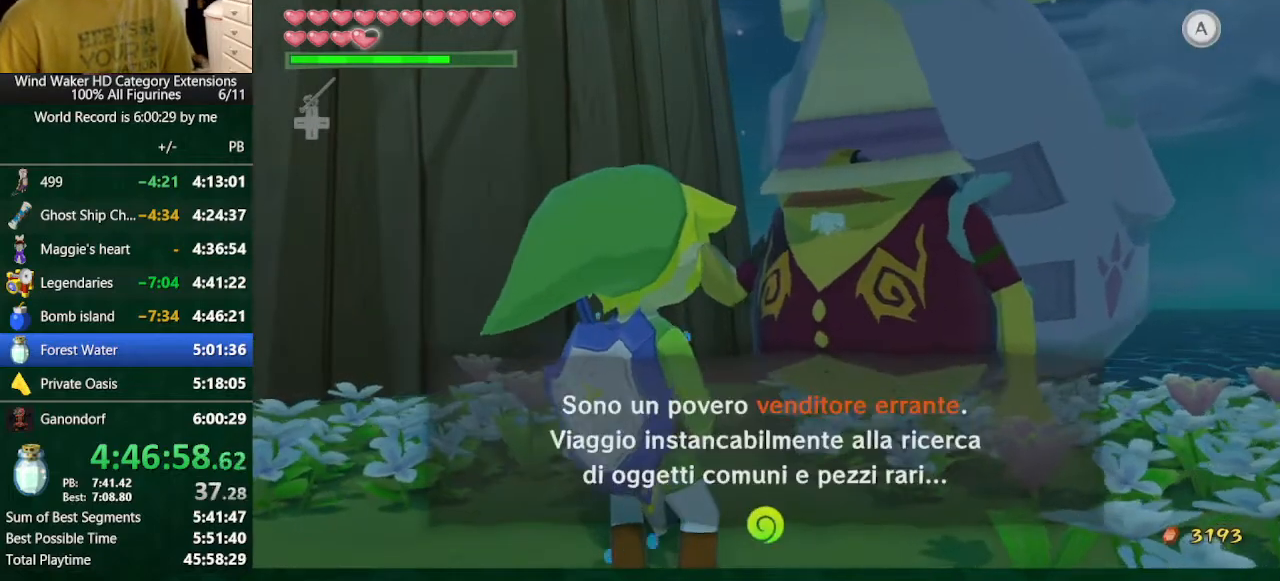
{"buttons": ["A", "B"], "left_stick": "center", "right_stick": "center", "button_events": [[33, "A", "down"], [100, "A", "up"], [333, "A", "down"]]}
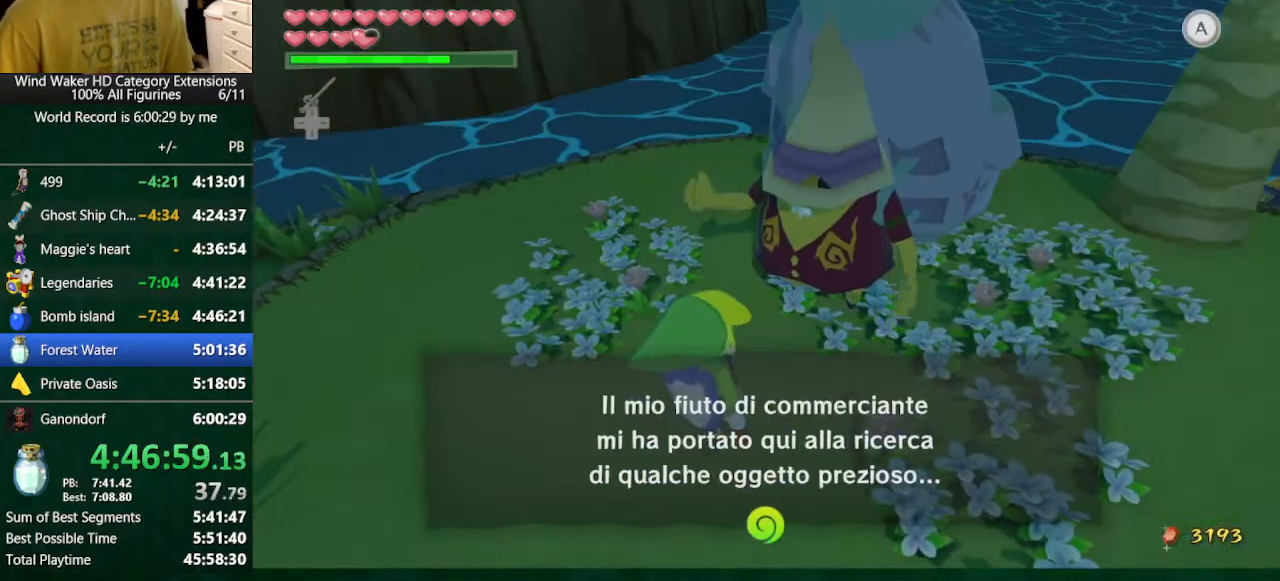
{"buttons": ["A", "B"], "left_stick": "center", "right_stick": "center", "button_events": [[33, "A", "up"], [233, "A", "down"], [367, "A", "up"], [500, "A", "down"]]}
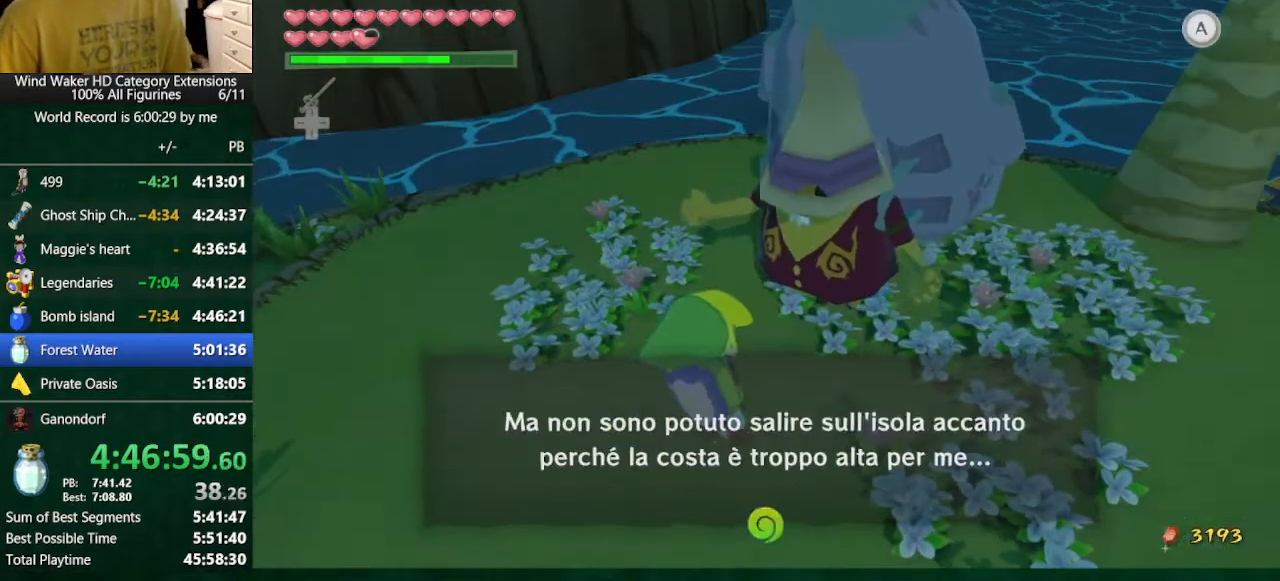
{"buttons": ["A", "B"], "left_stick": "center", "right_stick": "center", "button_events": [[100, "A", "up"], [200, "A", "down"], [367, "A", "up"], [500, "A", "down"]]}
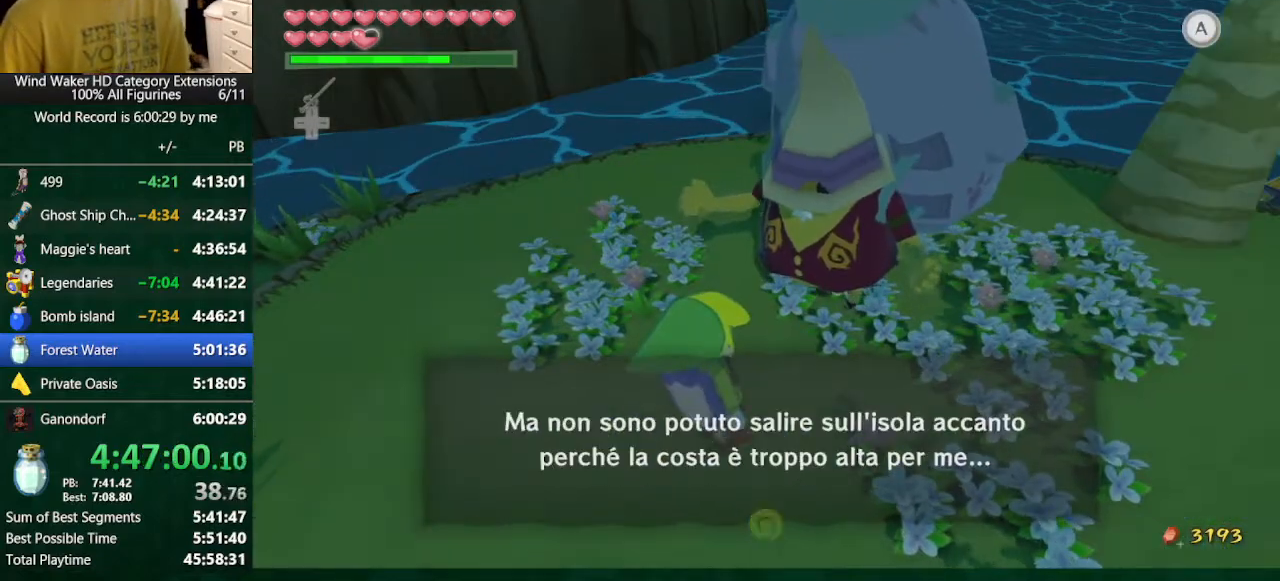
{"buttons": ["B"], "left_stick": "center", "right_stick": "center", "button_events": [[167, "A", "up"], [433, "A", "down"], [500, "A", "up"]]}